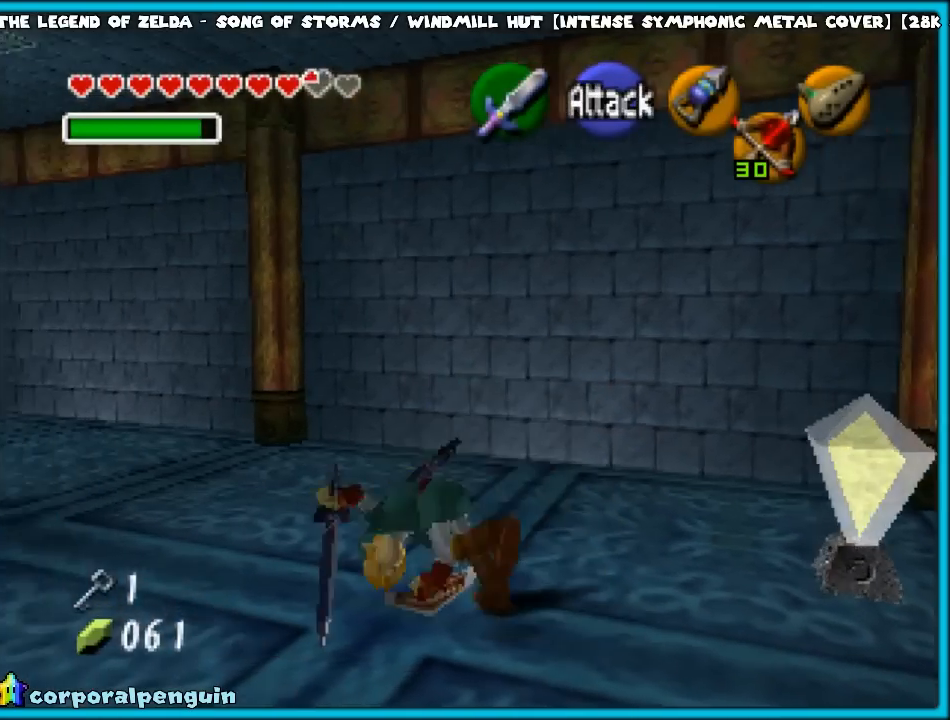
Gameplay with a controller (Nintendo layout); each line is a JSON object with the inputs held at the frame after it. "events" lists button and stick changes between this image and that frame as [ms after this image, input, new state], when the widget could be followed in between. Not read: L1 L3 R3.
{"buttons": [], "left_stick": "up-left", "events": [[217, "left_stick", "left"], [450, "left_stick", "up-left"]]}
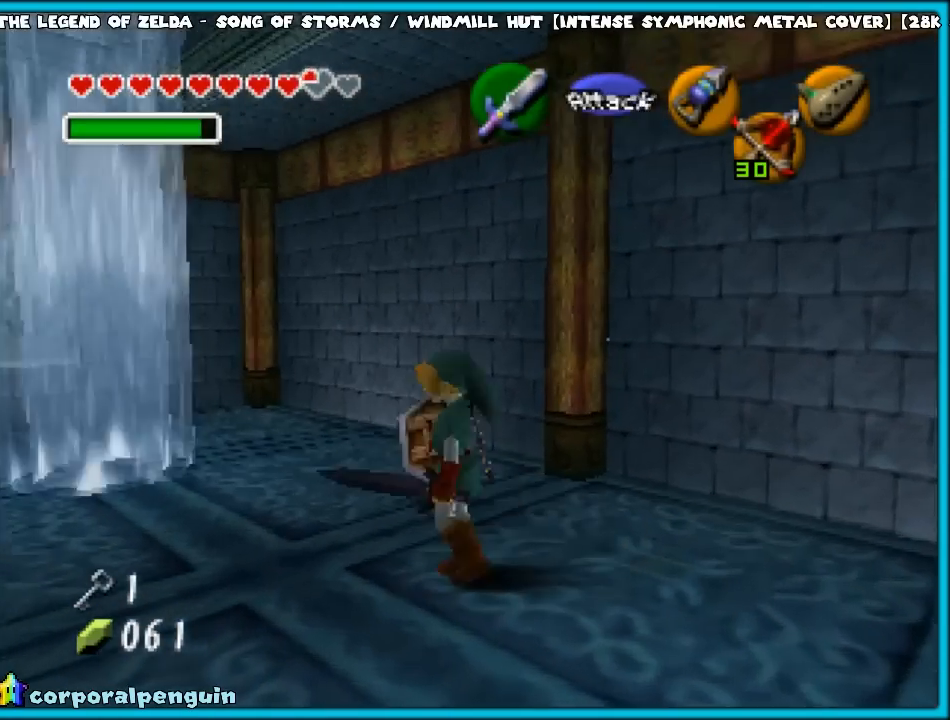
{"buttons": [], "left_stick": "up-left", "events": []}
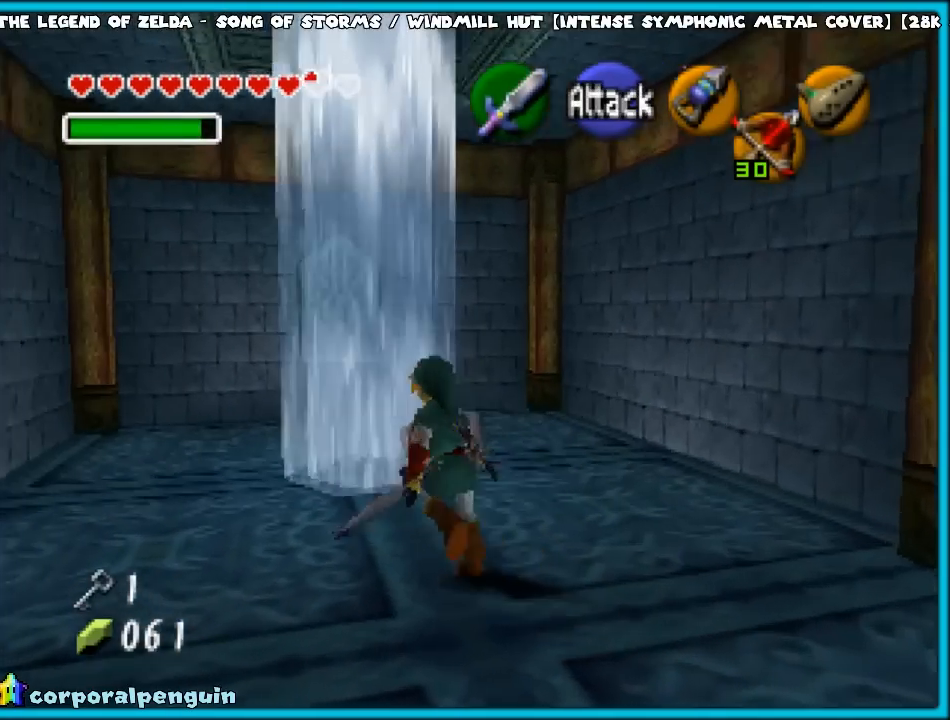
{"buttons": ["A"], "left_stick": "up", "events": [[133, "left_stick", "up"], [250, "A", "down"], [383, "A", "up"], [483, "A", "down"]]}
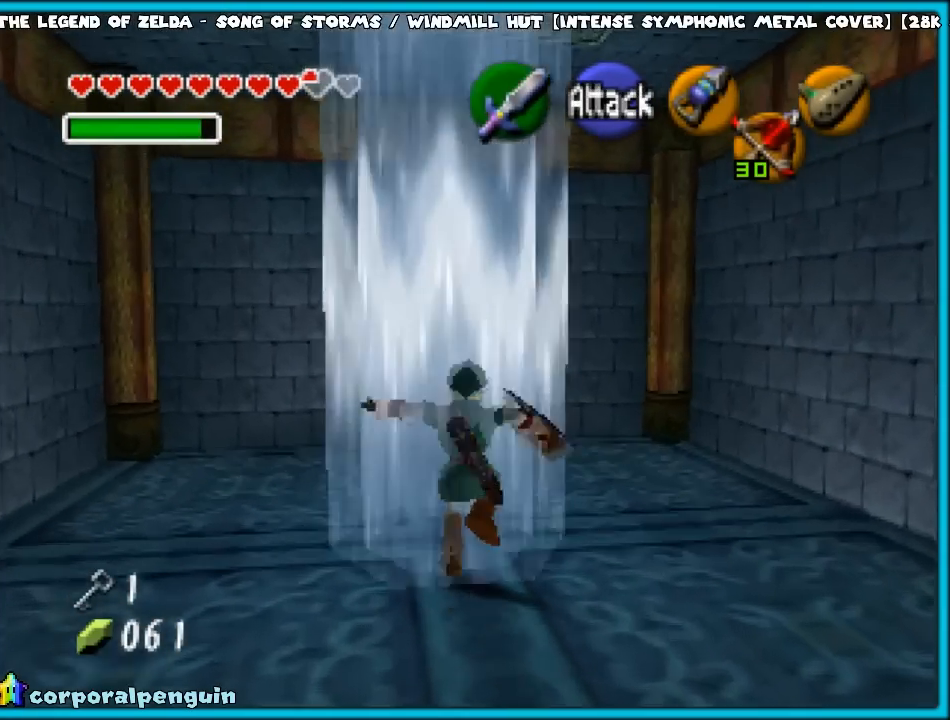
{"buttons": [], "left_stick": "up", "events": [[17, "A", "up"], [217, "A", "down"], [233, "A", "up"]]}
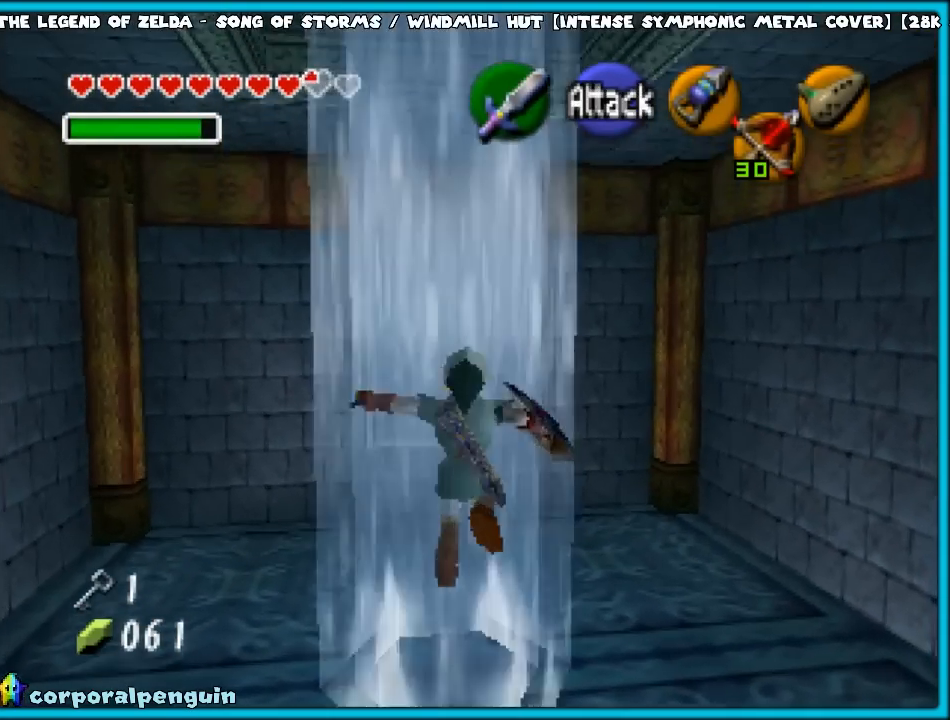
{"buttons": [], "left_stick": "up", "events": [[217, "A", "down"], [317, "A", "up"], [367, "A", "down"], [483, "A", "up"]]}
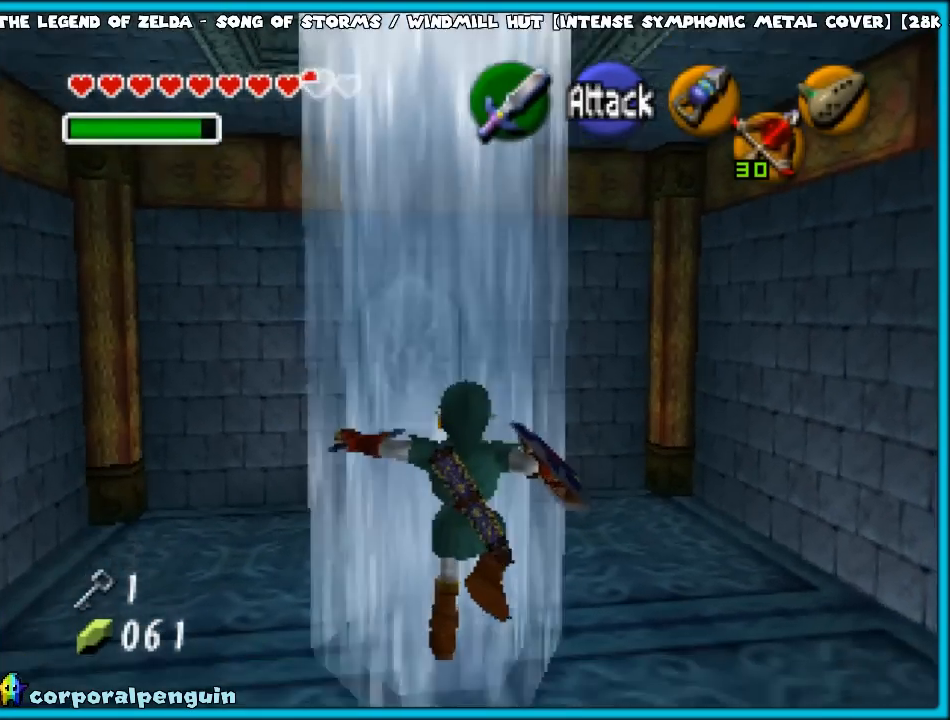
{"buttons": ["A"], "left_stick": "up", "events": [[167, "A", "down"], [217, "A", "up"], [317, "A", "down"], [433, "A", "up"], [450, "A", "down"]]}
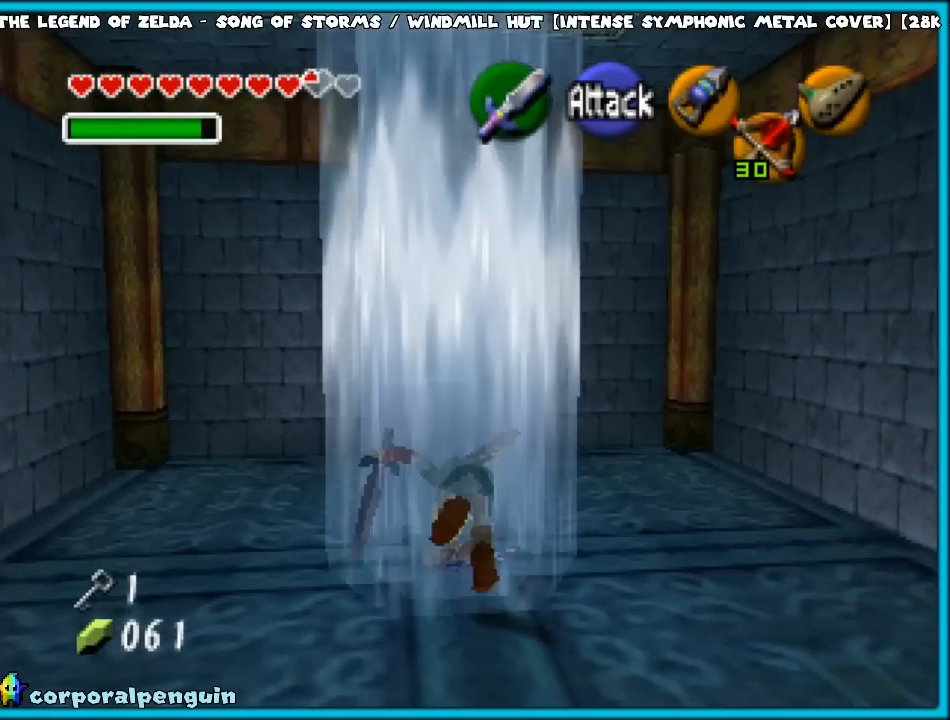
{"buttons": [], "left_stick": "up", "events": [[50, "A", "up"], [150, "A", "down"], [250, "A", "up"]]}
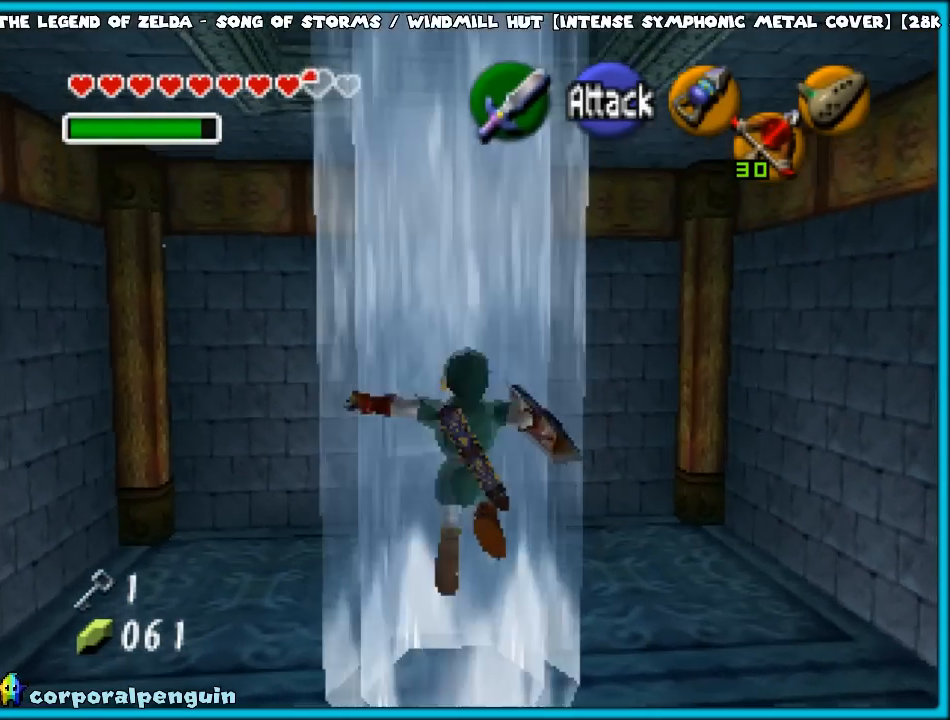
{"buttons": [], "left_stick": "up", "events": [[250, "A", "down"], [300, "A", "up"], [417, "A", "down"], [483, "A", "up"]]}
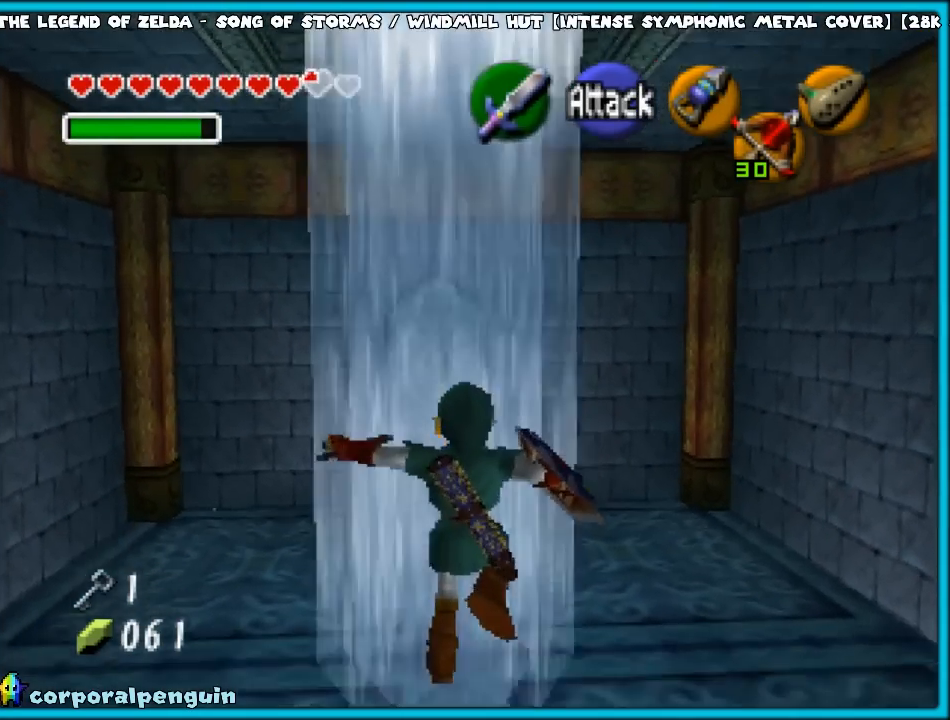
{"buttons": [], "left_stick": "up", "events": [[100, "A", "down"], [133, "A", "up"], [267, "A", "down"], [317, "A", "up"], [417, "A", "down"], [500, "A", "up"]]}
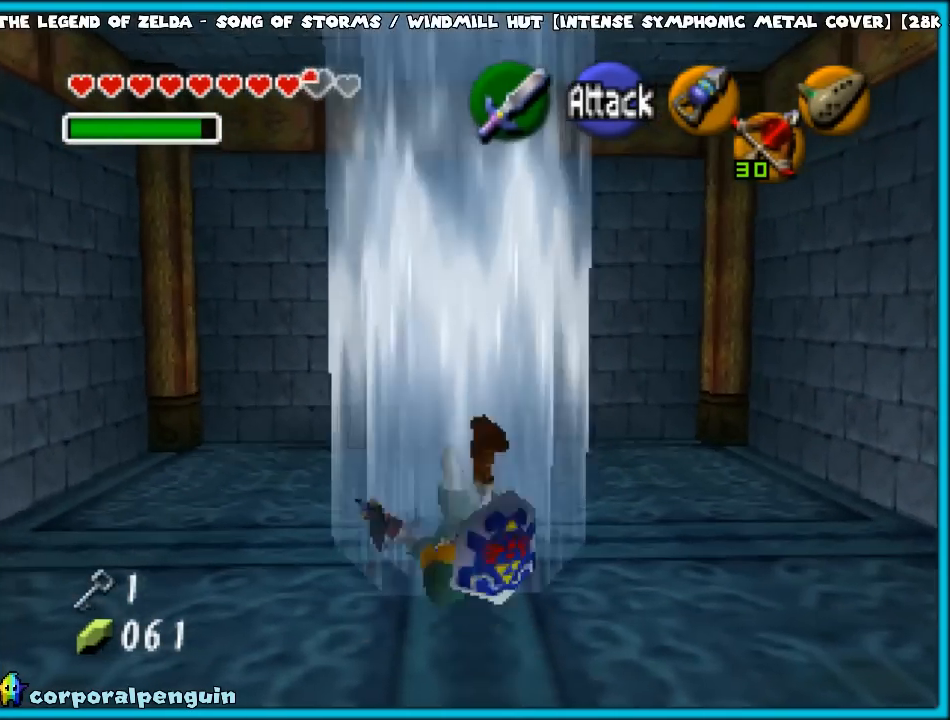
{"buttons": [], "left_stick": "up", "events": [[67, "A", "down"], [217, "A", "up"], [233, "A", "down"], [350, "A", "up"], [433, "A", "down"], [500, "A", "up"]]}
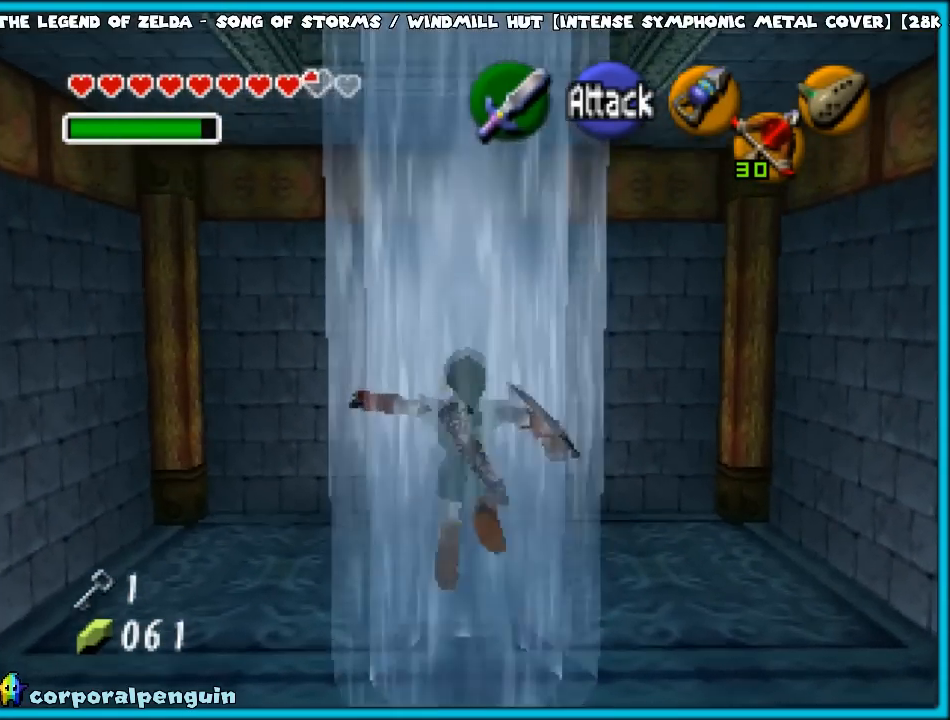
{"buttons": ["A"], "left_stick": "up", "events": [[100, "A", "down"], [217, "A", "up"], [317, "A", "down"], [367, "A", "up"], [467, "A", "down"]]}
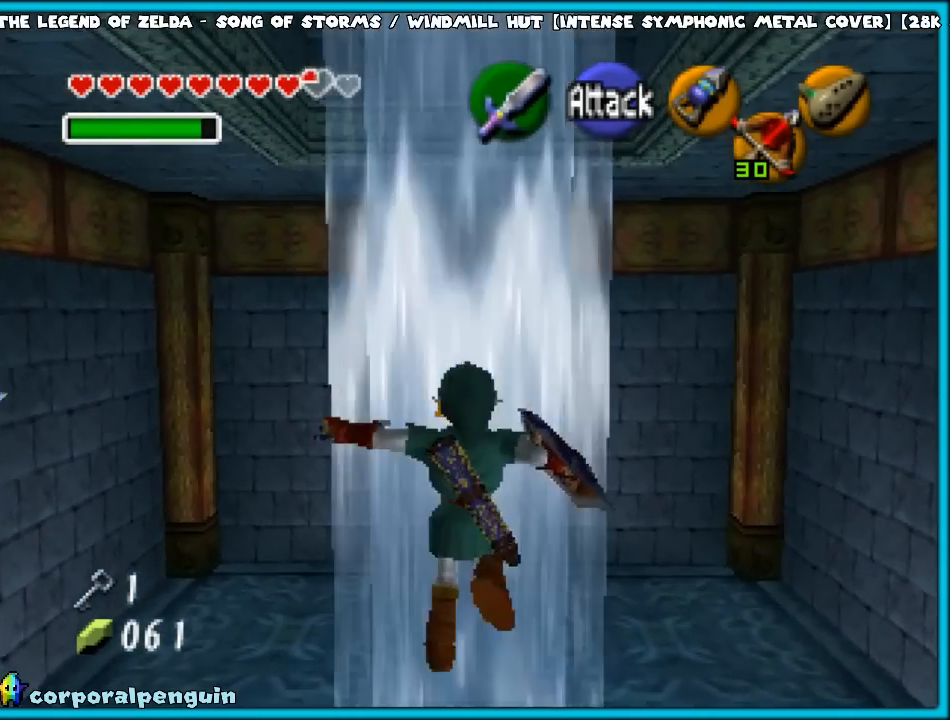
{"buttons": ["A"], "left_stick": "up", "events": [[33, "A", "up"], [117, "A", "down"], [217, "A", "up"], [283, "A", "down"], [400, "A", "up"], [483, "A", "down"]]}
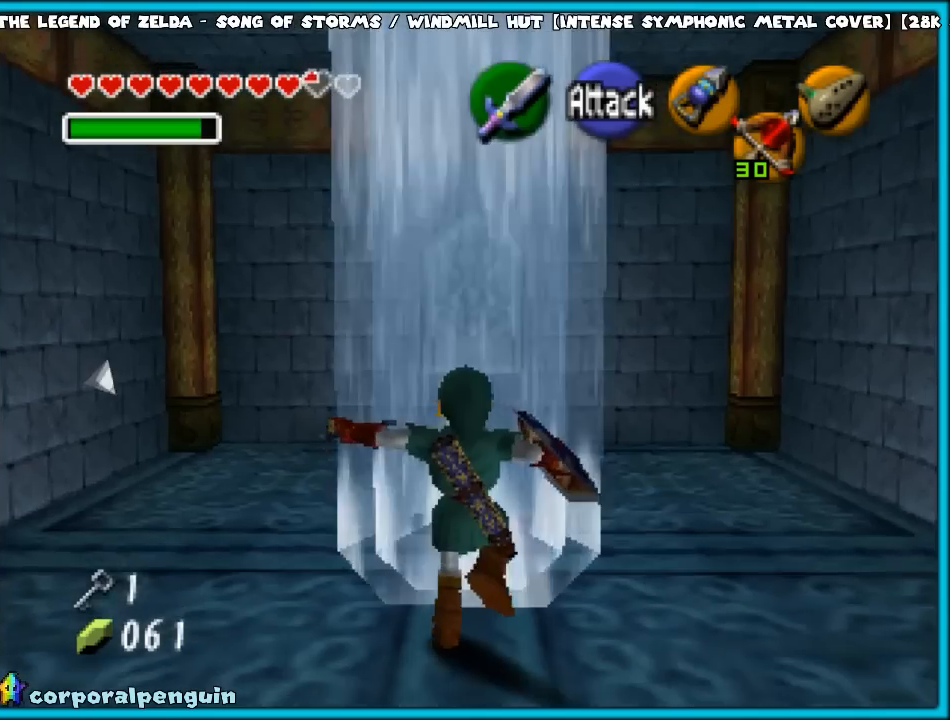
{"buttons": ["A"], "left_stick": "up", "events": [[67, "A", "up"], [150, "A", "down"], [217, "A", "up"], [283, "A", "down"], [400, "A", "up"], [500, "A", "down"]]}
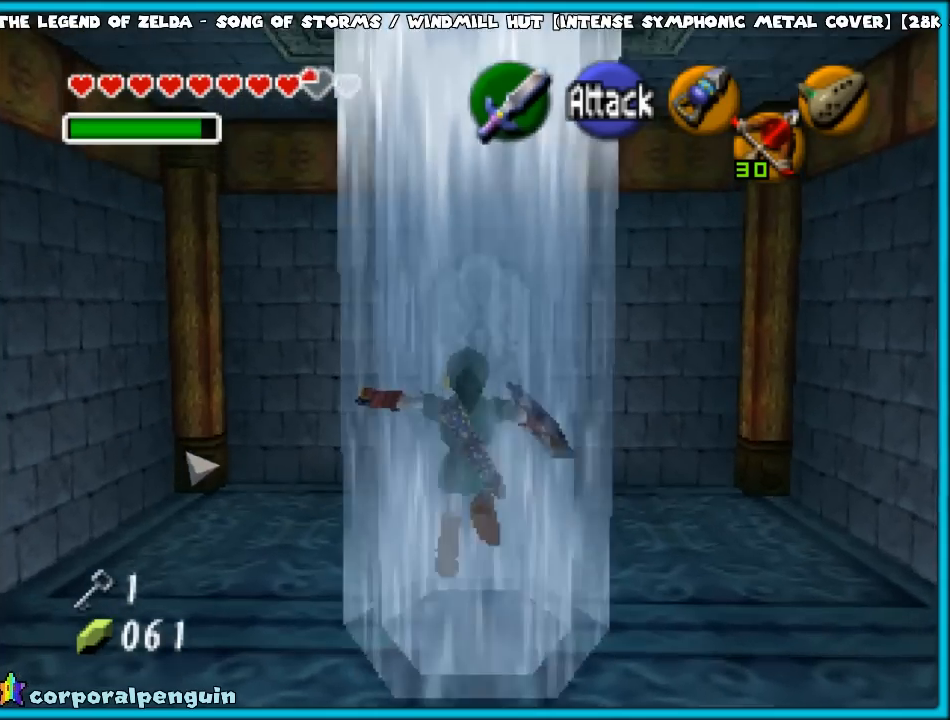
{"buttons": [], "left_stick": "up", "events": [[83, "A", "up"], [183, "A", "down"], [300, "A", "up"], [367, "A", "down"], [450, "A", "up"]]}
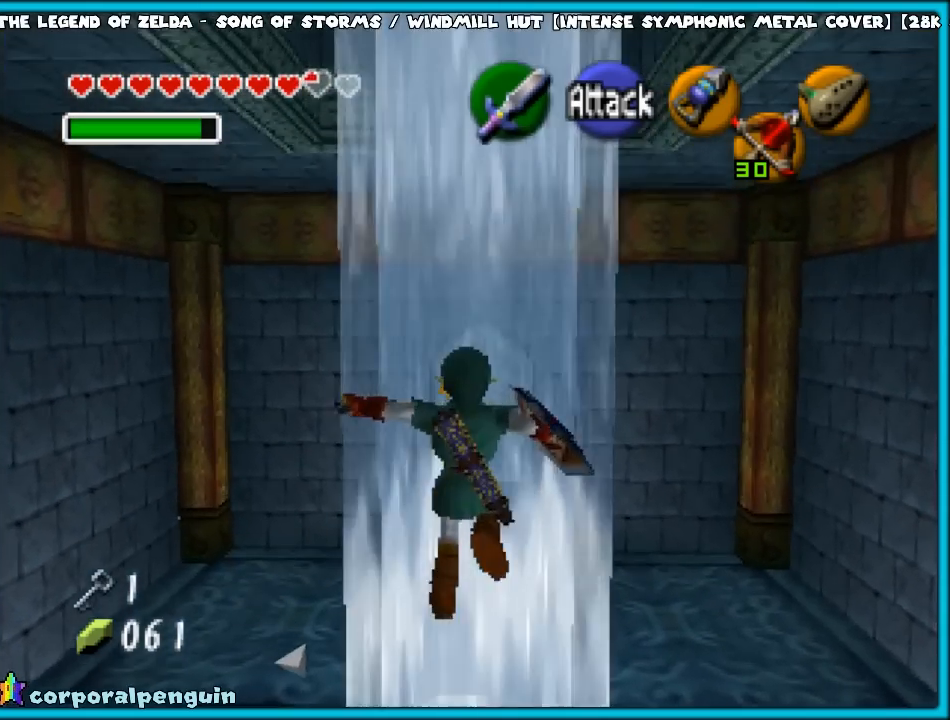
{"buttons": [], "left_stick": "up", "events": [[17, "A", "down"], [117, "A", "up"], [200, "A", "down"], [267, "A", "up"], [350, "A", "down"], [467, "A", "up"]]}
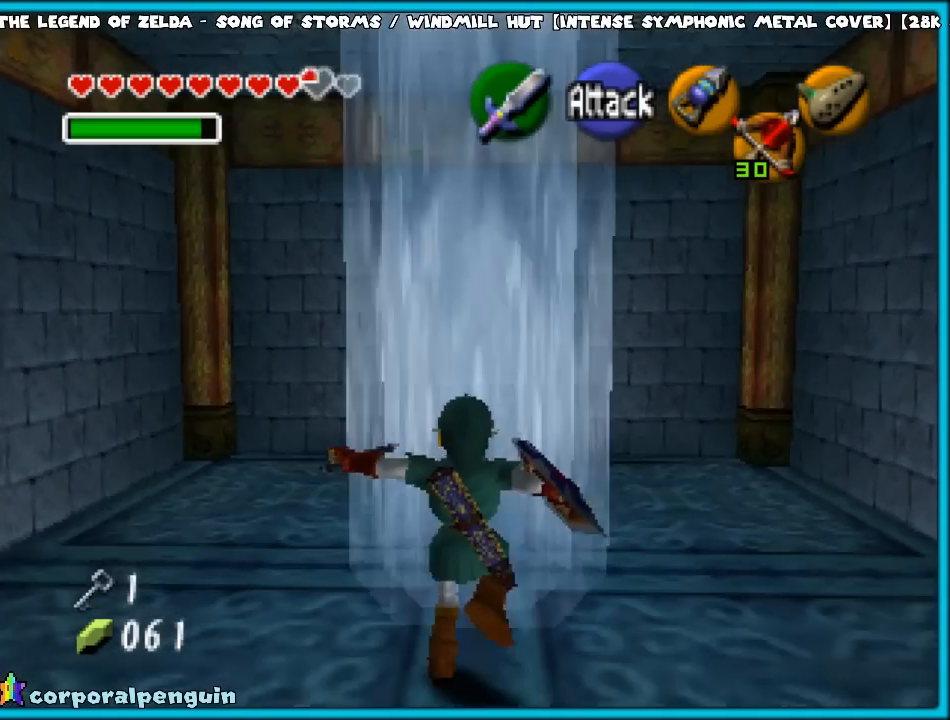
{"buttons": [], "left_stick": "up", "events": [[50, "A", "down"], [133, "A", "up"], [233, "A", "down"], [300, "A", "up"], [417, "A", "down"], [483, "A", "up"]]}
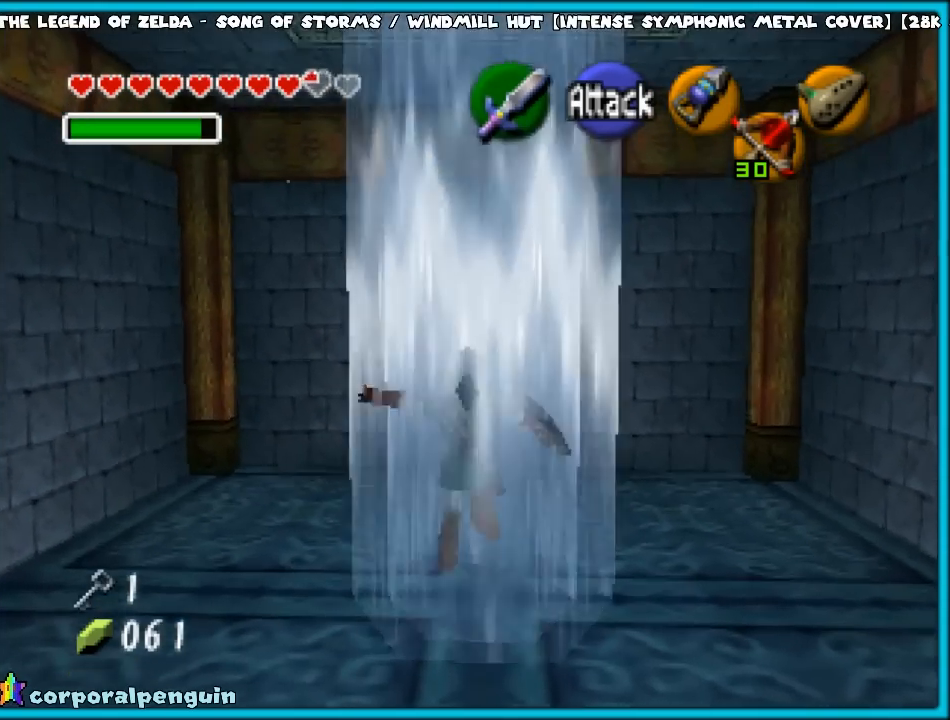
{"buttons": [], "left_stick": "up", "events": [[67, "A", "down"], [150, "A", "up"], [233, "A", "down"], [317, "A", "up"], [400, "A", "down"], [467, "A", "up"]]}
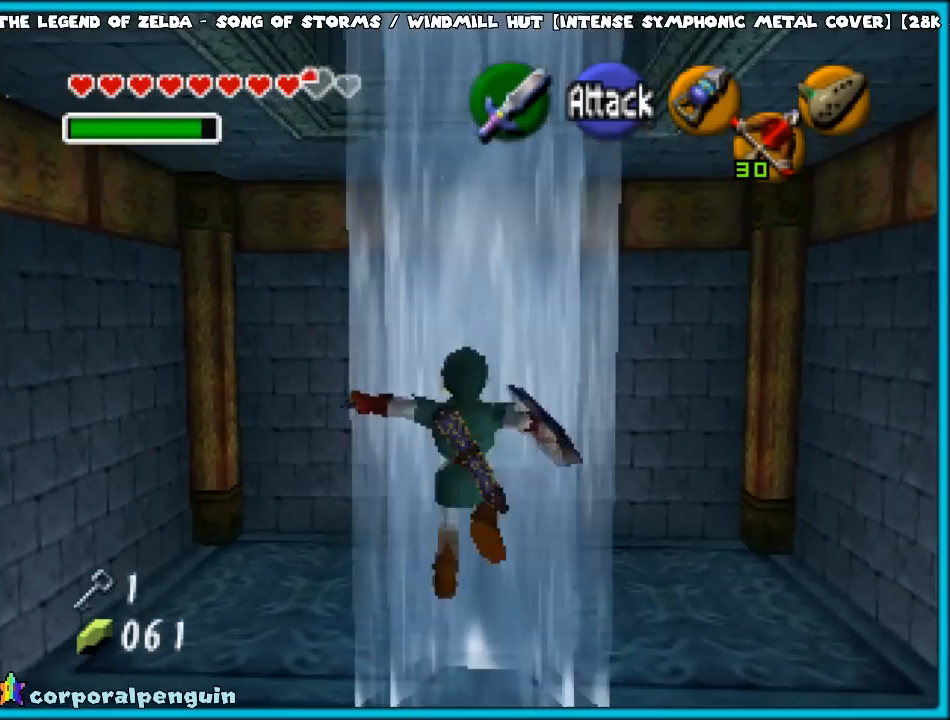
{"buttons": [], "left_stick": "up", "events": [[83, "A", "down"], [150, "A", "up"], [250, "A", "down"], [350, "A", "up"], [433, "A", "down"], [500, "A", "up"]]}
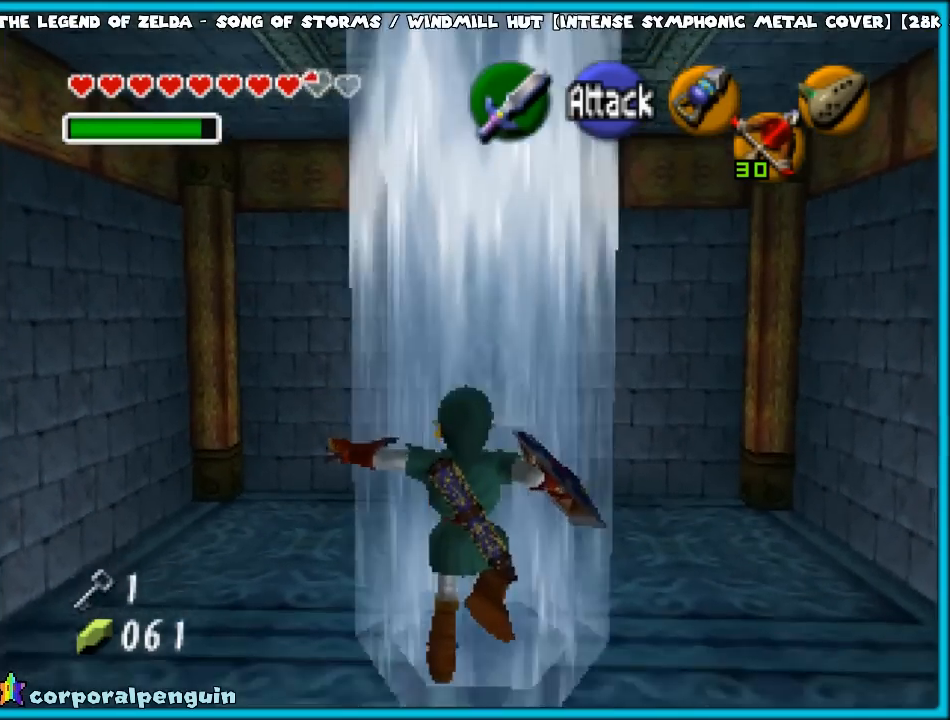
{"buttons": ["A"], "left_stick": "up", "events": [[83, "A", "down"], [217, "A", "up"], [250, "A", "down"], [367, "A", "up"], [467, "A", "down"]]}
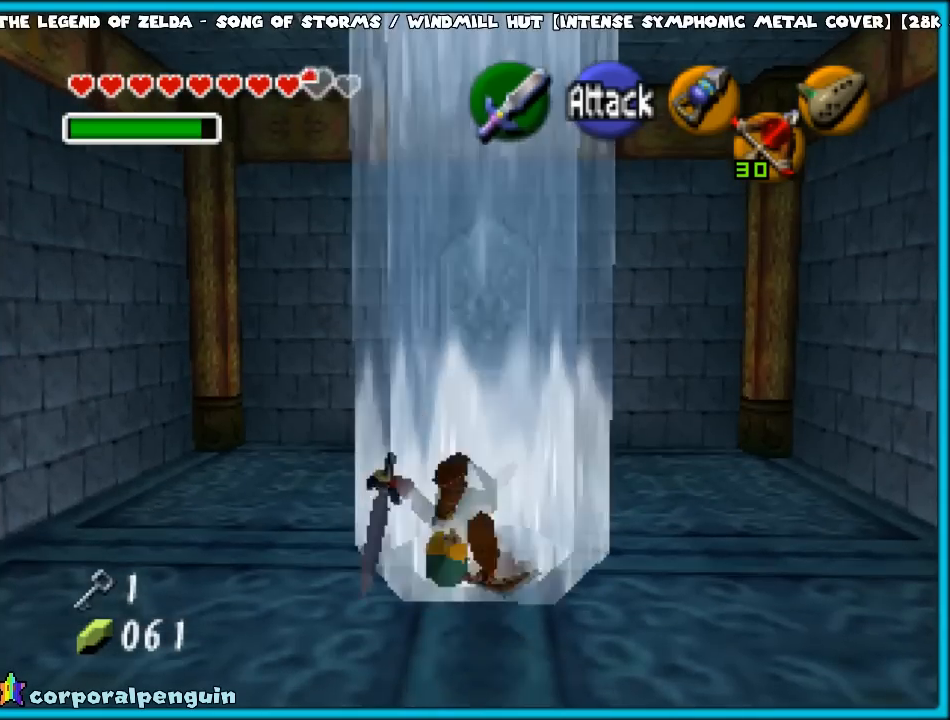
{"buttons": [], "left_stick": "up", "events": [[33, "A", "up"], [150, "A", "down"], [183, "A", "up"]]}
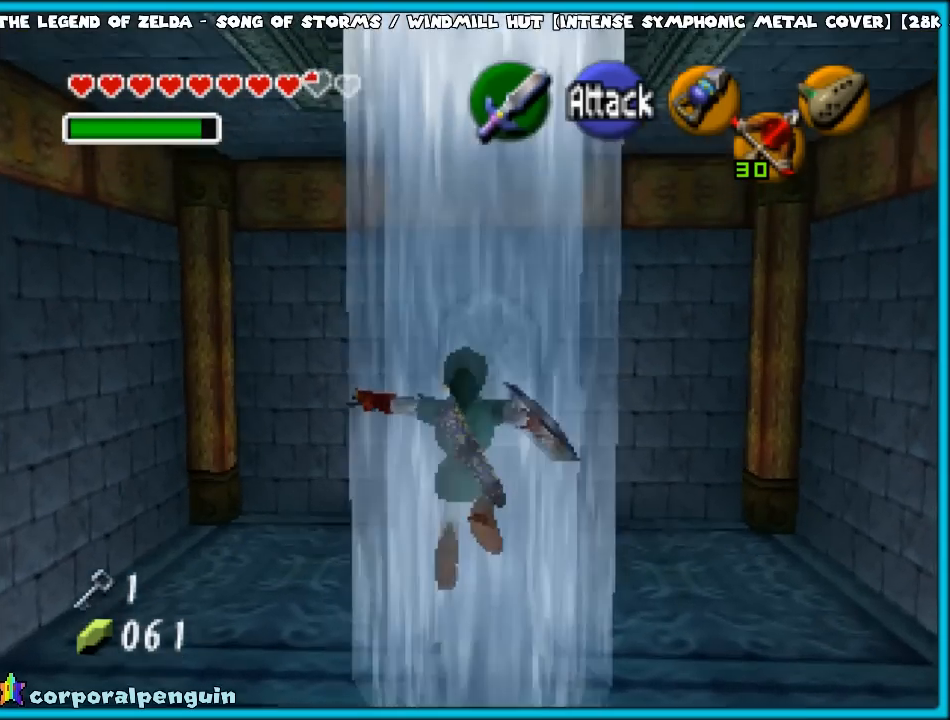
{"buttons": ["Z"], "left_stick": "center", "events": [[167, "left_stick", "center"], [417, "Z", "down"]]}
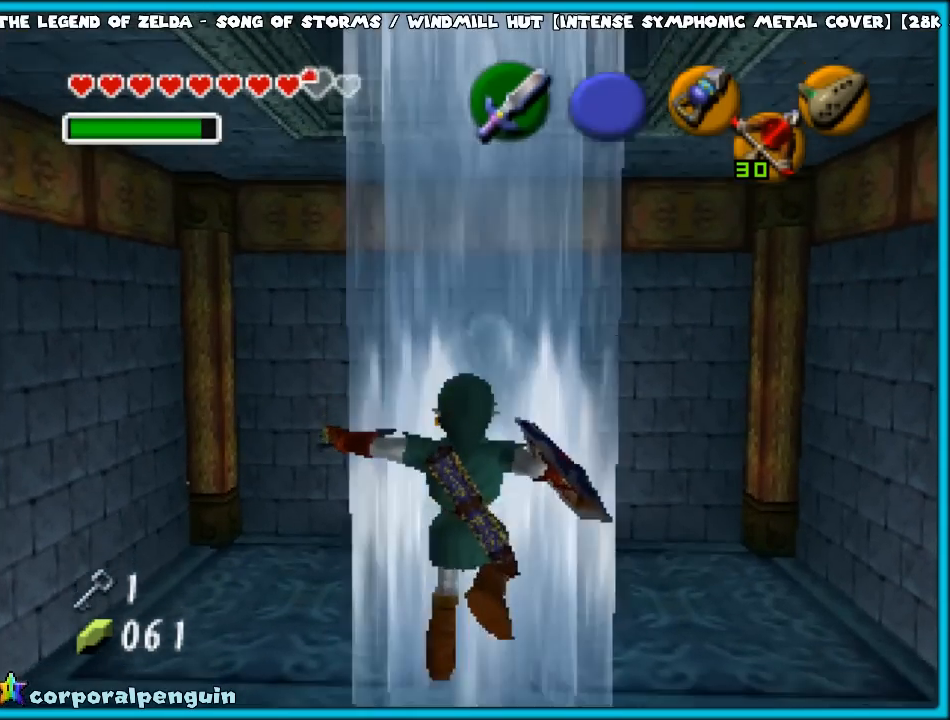
{"buttons": ["A", "Z"], "left_stick": "center", "events": [[267, "A", "down"], [350, "A", "up"], [483, "A", "down"]]}
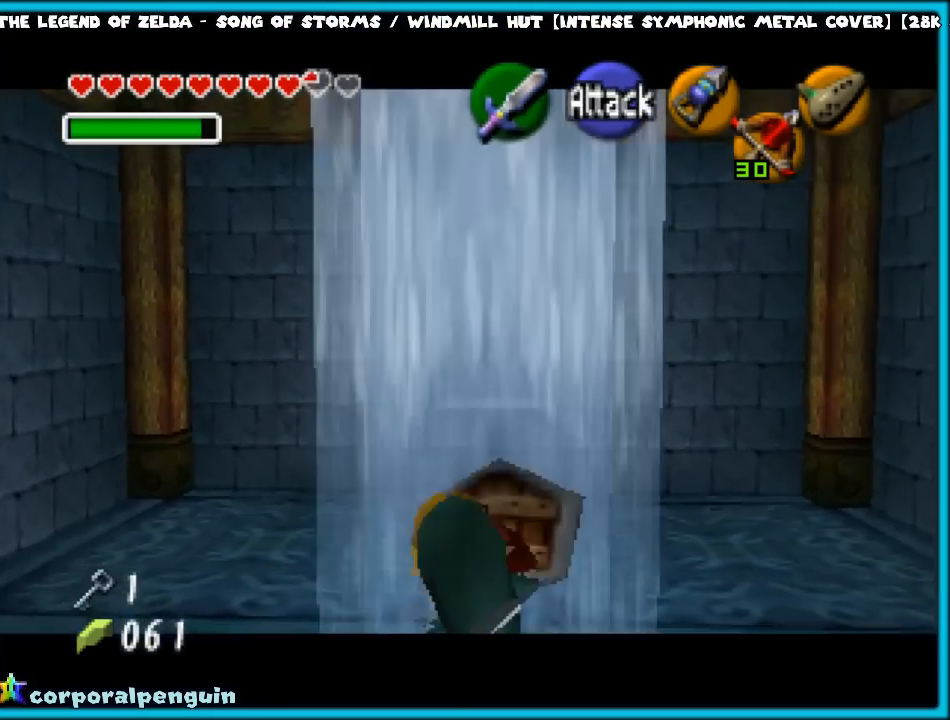
{"buttons": ["A", "Z"], "left_stick": "center", "events": [[50, "A", "up"], [100, "A", "down"], [217, "A", "up"], [300, "A", "down"], [383, "A", "up"], [467, "A", "down"]]}
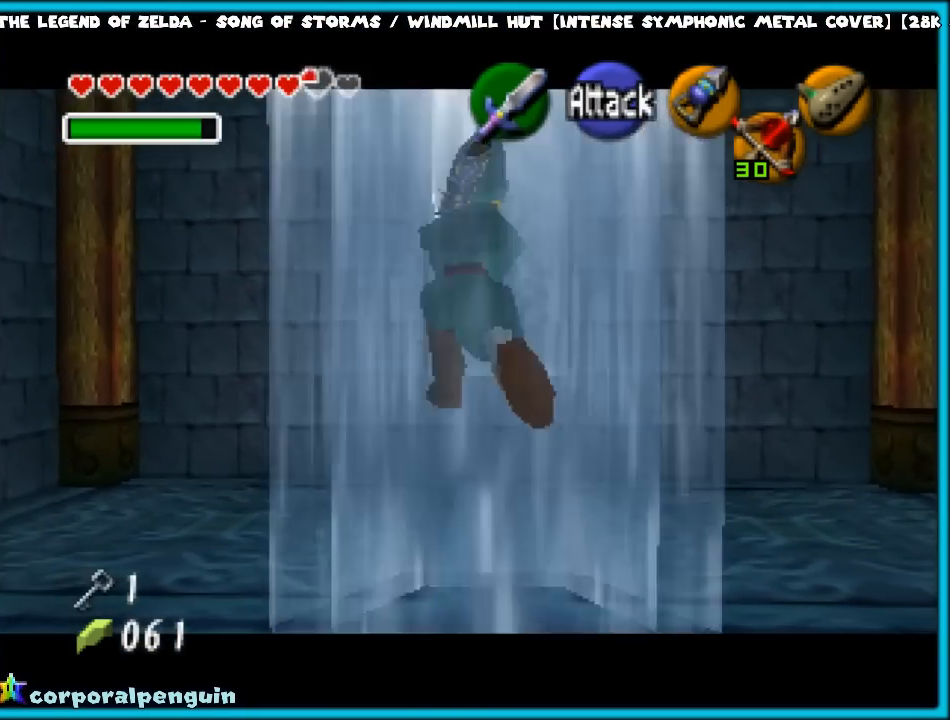
{"buttons": ["A", "Z"], "left_stick": "center", "events": [[33, "A", "up"], [133, "A", "down"], [233, "A", "up"], [283, "A", "down"], [400, "A", "up"], [467, "A", "down"]]}
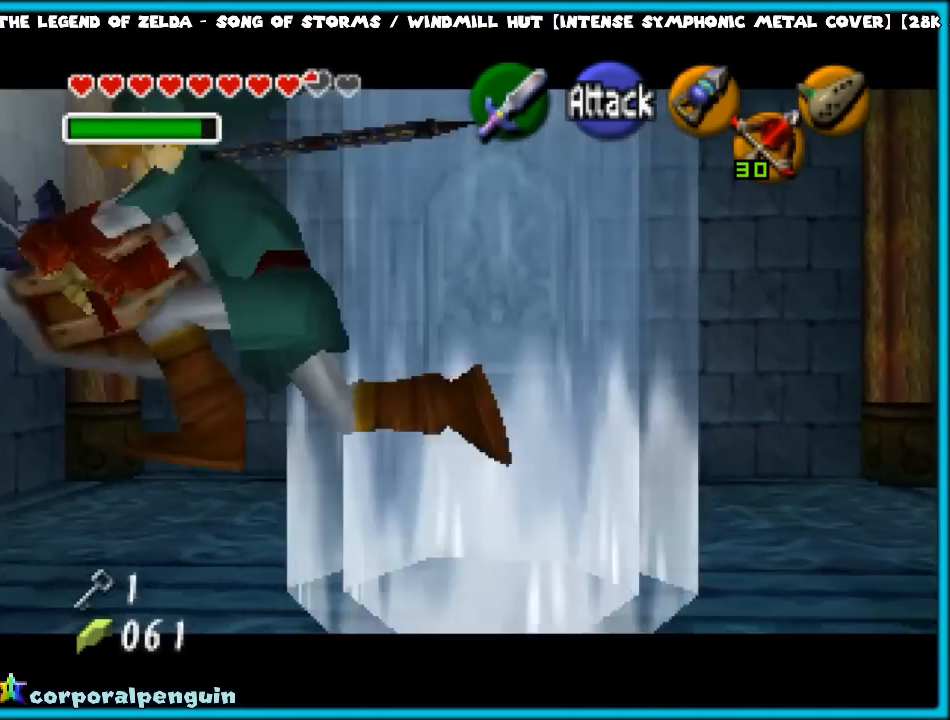
{"buttons": ["A", "Z"], "left_stick": "center", "events": [[67, "A", "up"], [133, "A", "down"], [217, "A", "up"], [283, "A", "down"], [367, "A", "up"], [500, "A", "down"]]}
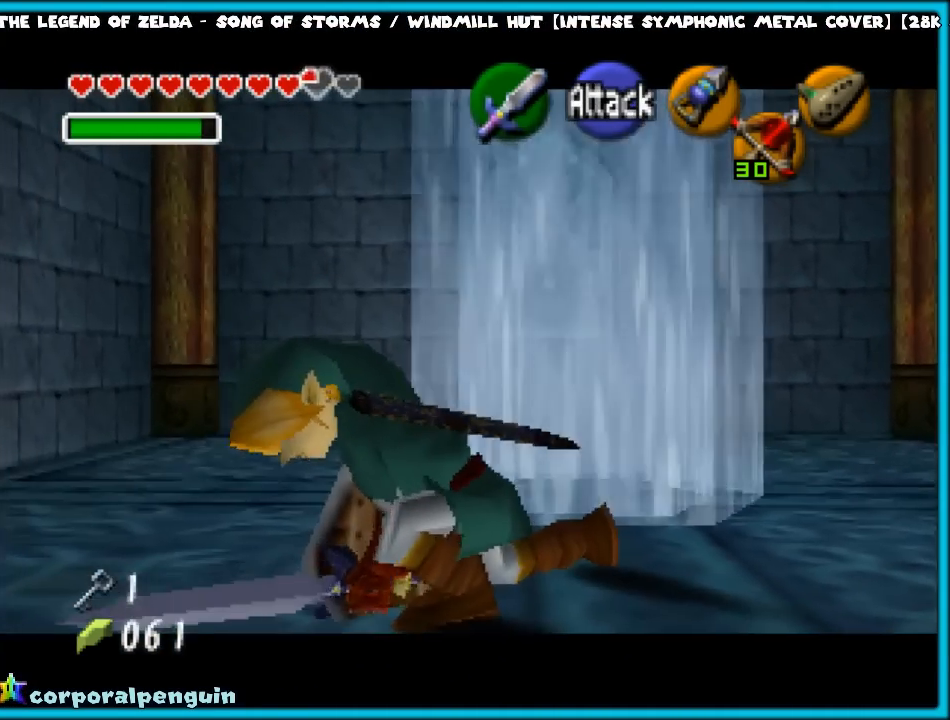
{"buttons": [], "left_stick": "center", "events": [[67, "A", "up"], [283, "Z", "up"]]}
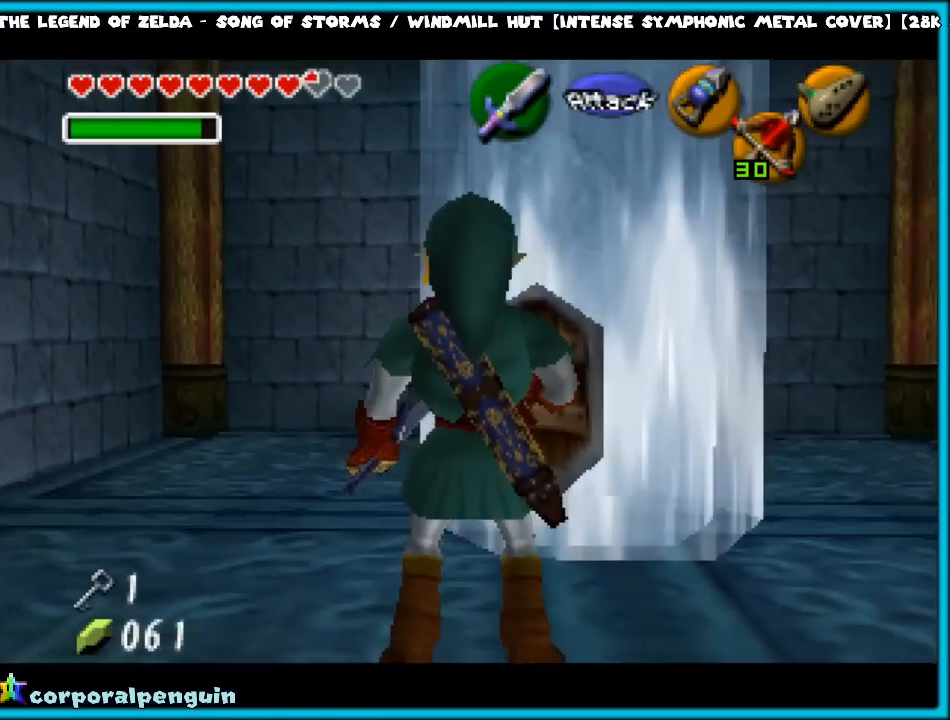
{"buttons": ["Z"], "left_stick": "center", "events": [[217, "Z", "down"]]}
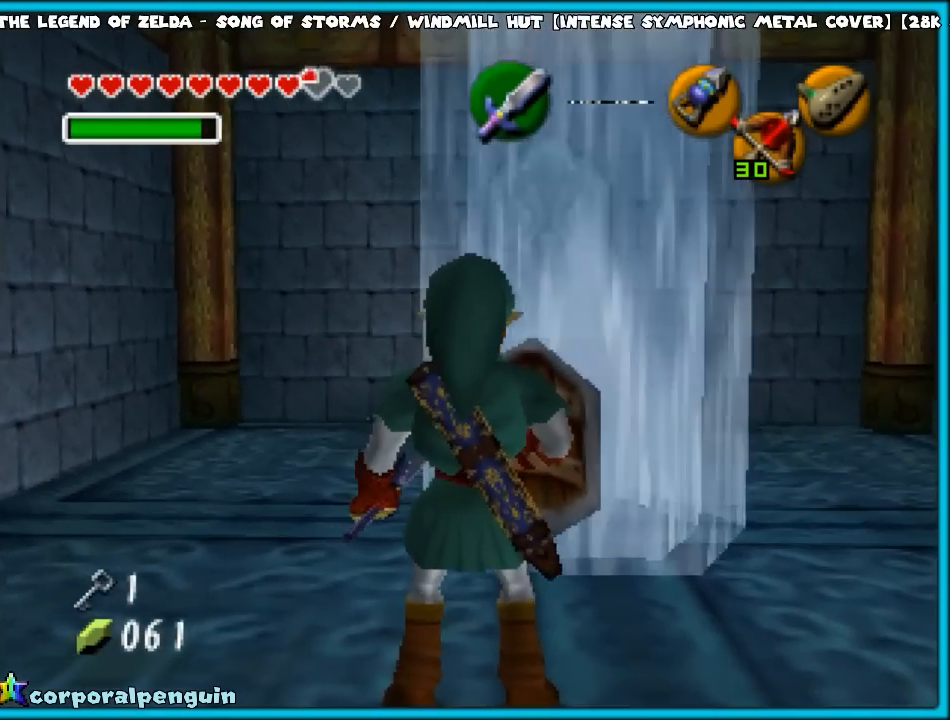
{"buttons": ["Z"], "left_stick": "center", "events": [[150, "Z", "up"], [300, "left_stick", "right"], [500, "Z", "down"], [500, "left_stick", "center"]]}
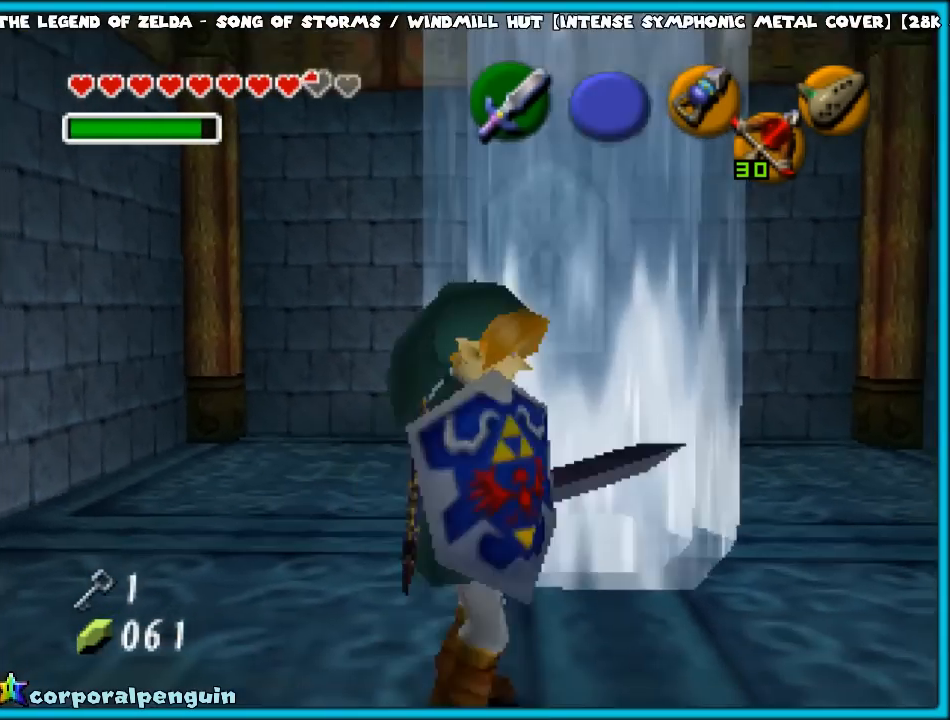
{"buttons": ["Z"], "left_stick": "left", "events": [[133, "left_stick", "left"], [233, "A", "down"], [333, "A", "up"], [450, "A", "down"], [483, "A", "up"]]}